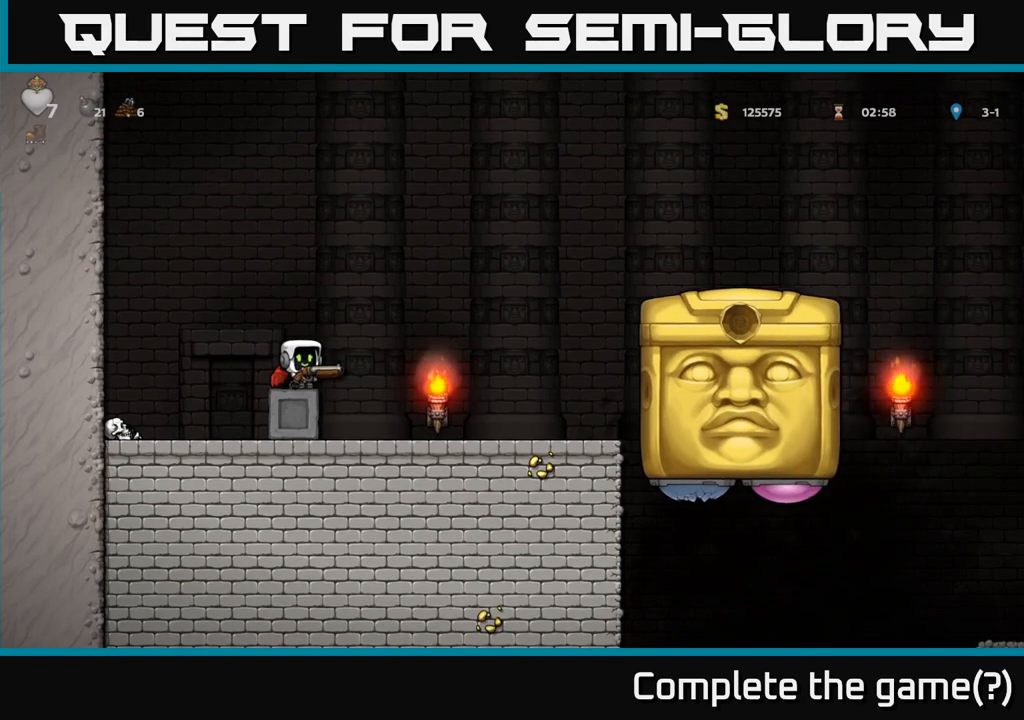
Gameplay with a controller (Xbox layout); each line is a JSON object with the inputs held at the frame after it. "events" lists button and stick changes between this image and that frame as [ms after this image, input, new state], when the widget could be followed in between. Not read: right_stick.
{"buttons": [], "left_stick": "center", "events": []}
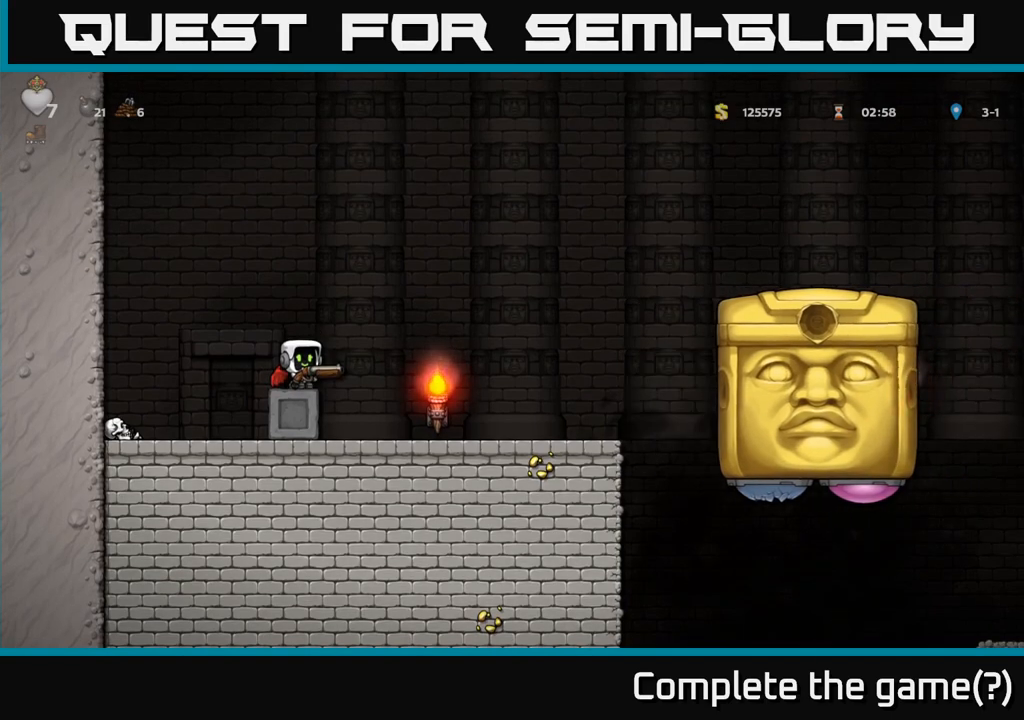
{"buttons": [], "left_stick": "center", "events": []}
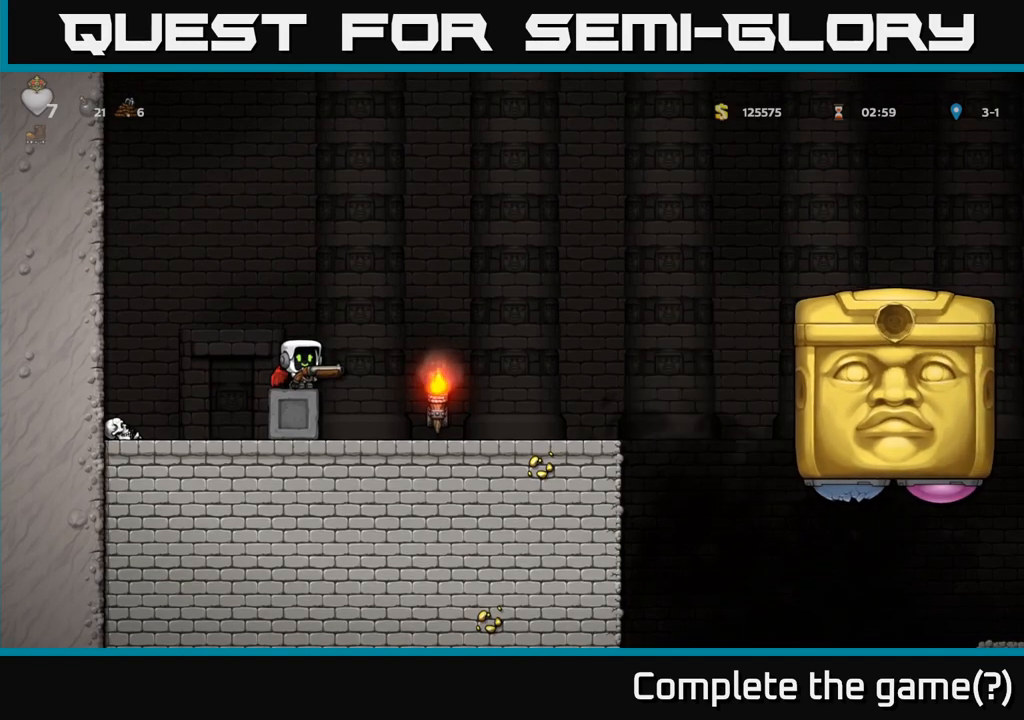
{"buttons": [], "left_stick": "right", "events": [[17, "left_stick", "right"]]}
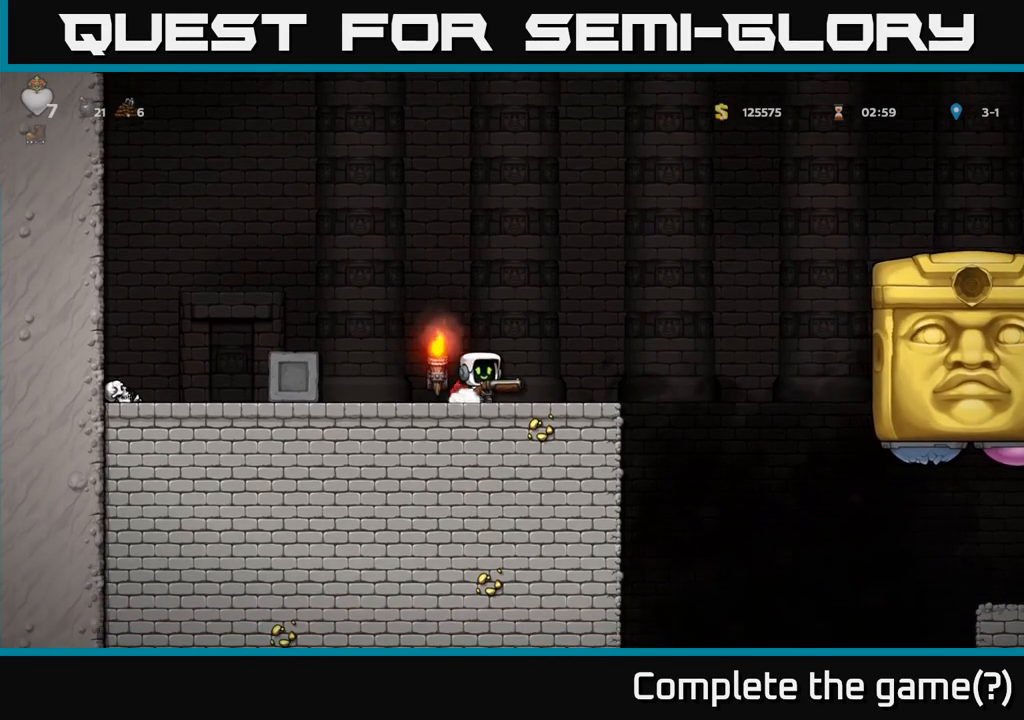
{"buttons": [], "left_stick": "right", "events": [[50, "left_stick", "center"], [283, "left_stick", "right"], [383, "A", "down"], [483, "A", "up"]]}
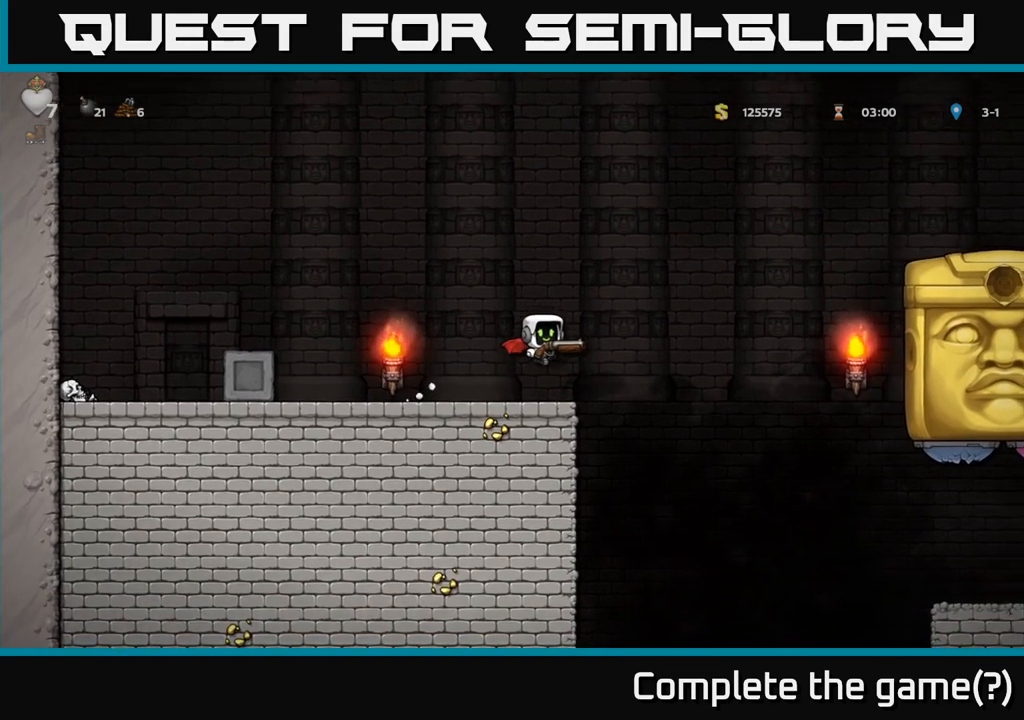
{"buttons": [], "left_stick": "center", "events": [[333, "left_stick", "center"]]}
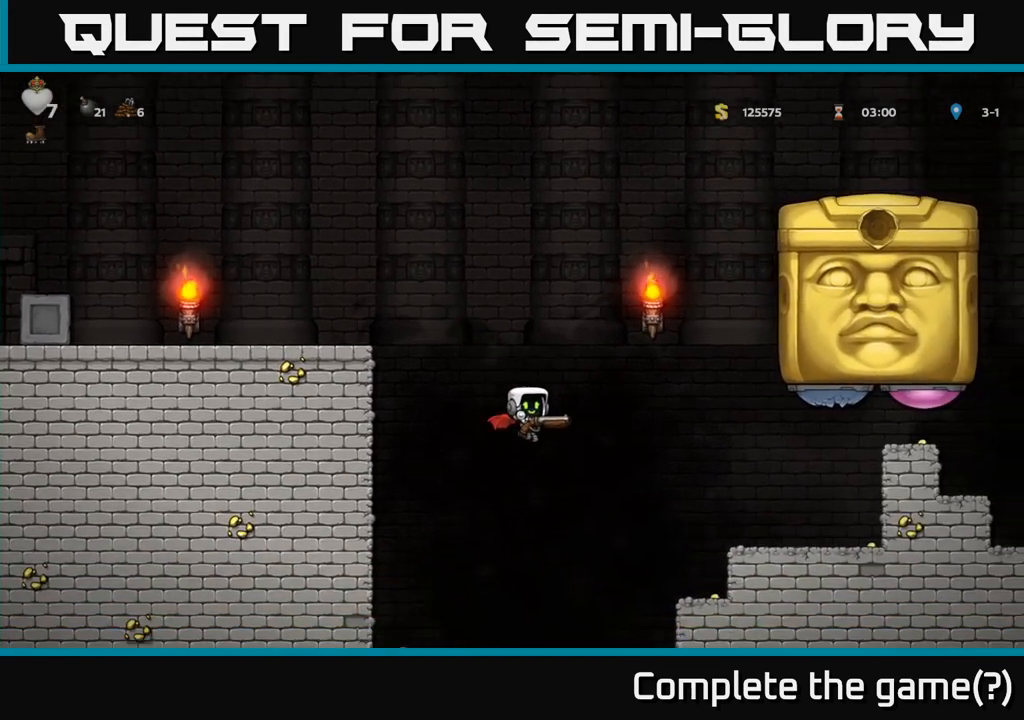
{"buttons": ["A"], "left_stick": "left", "events": [[33, "A", "down"], [200, "X", "down"], [400, "left_stick", "left"], [500, "X", "up"]]}
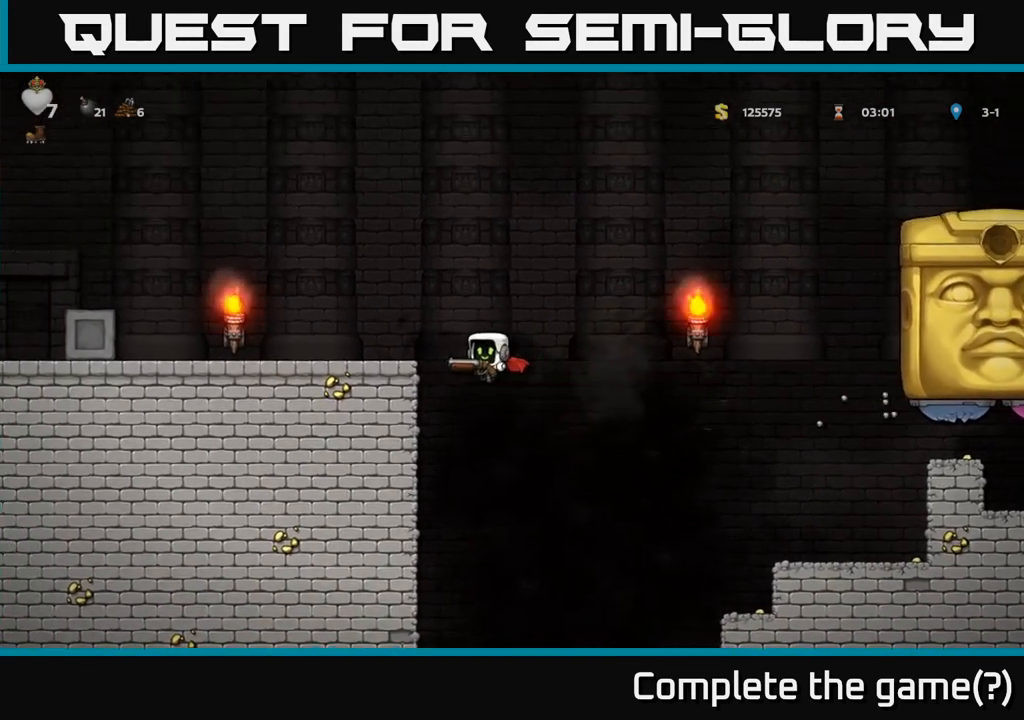
{"buttons": ["A"], "left_stick": "left", "events": []}
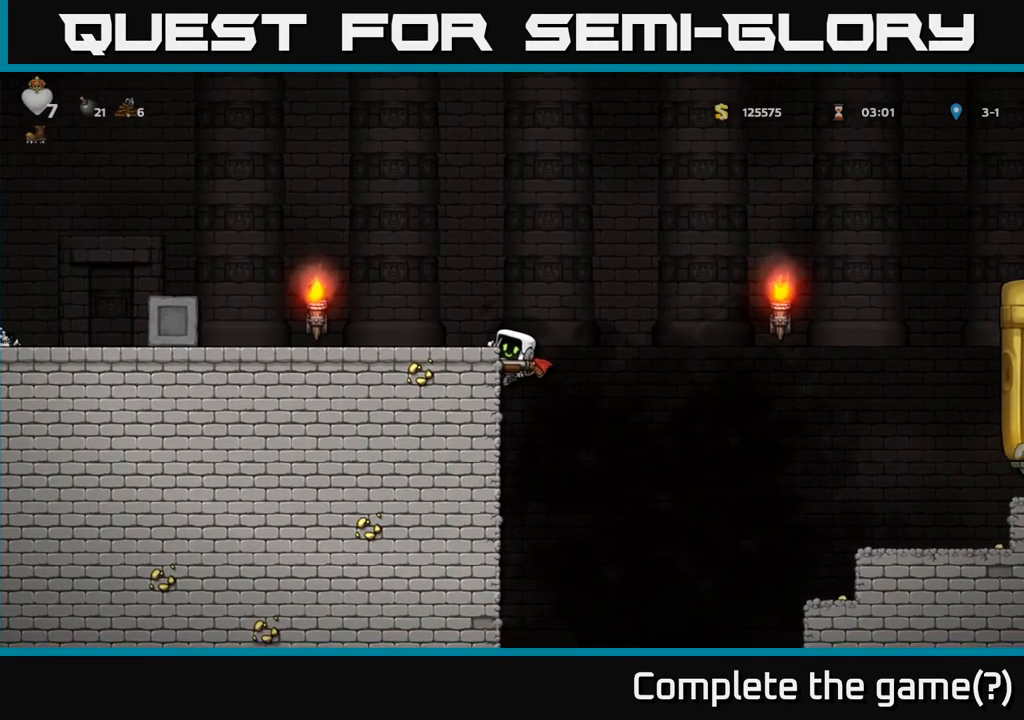
{"buttons": [], "left_stick": "center", "events": [[17, "A", "up"], [167, "A", "down"], [333, "A", "up"], [500, "left_stick", "center"]]}
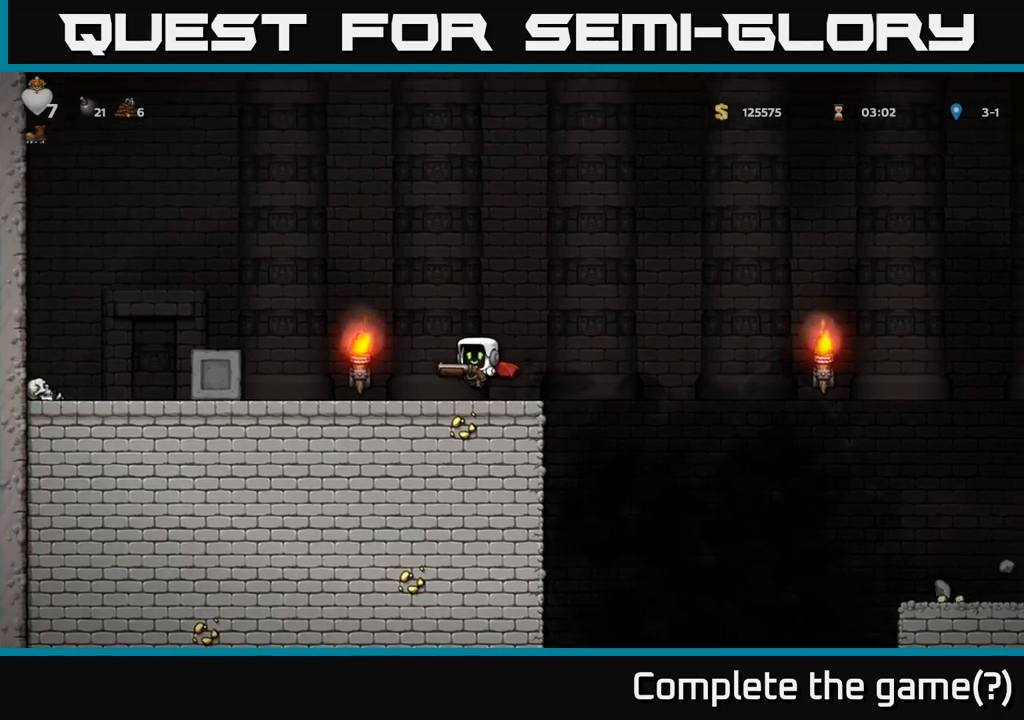
{"buttons": [], "left_stick": "center", "events": [[117, "left_stick", "right"], [283, "left_stick", "center"]]}
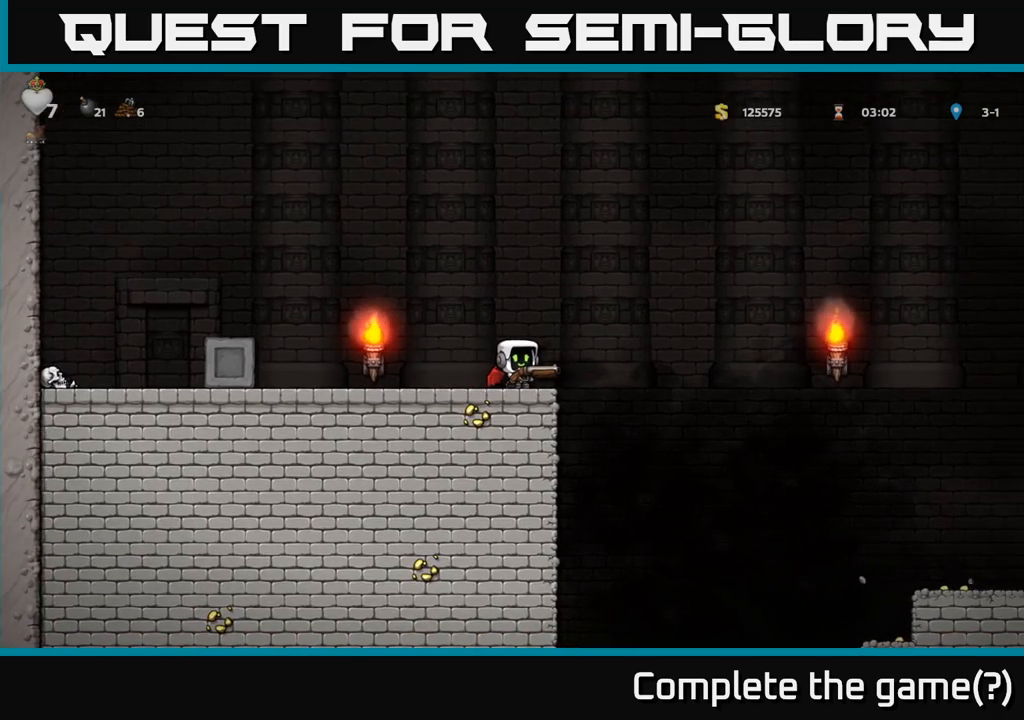
{"buttons": [], "left_stick": "center", "events": []}
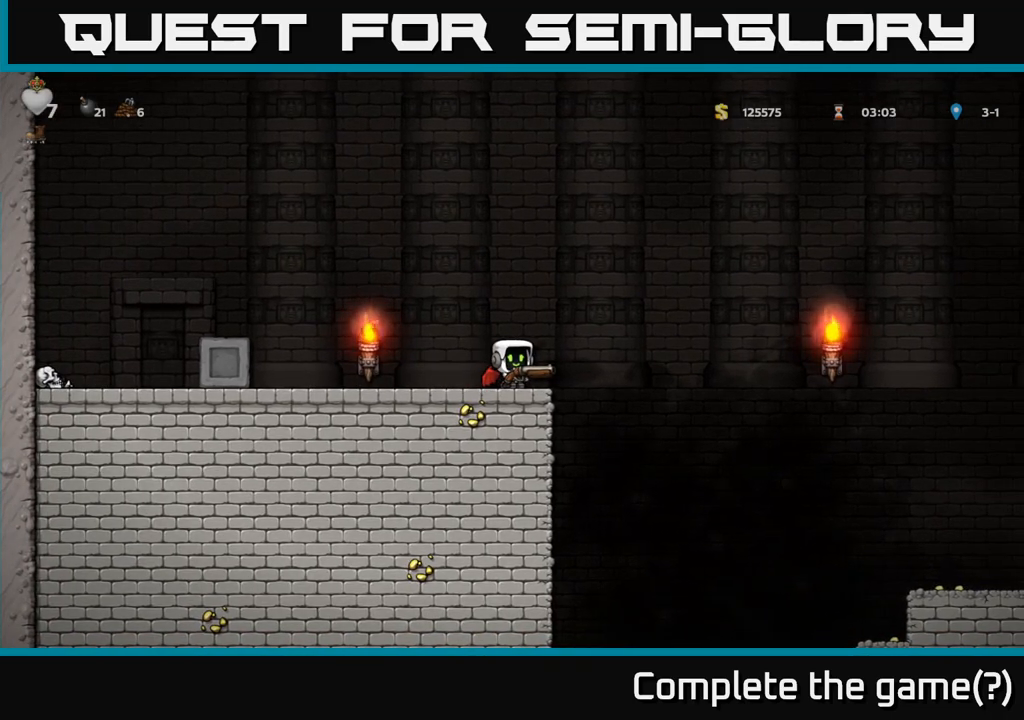
{"buttons": [], "left_stick": "center", "events": [[150, "left_stick", "right"], [217, "left_stick", "center"]]}
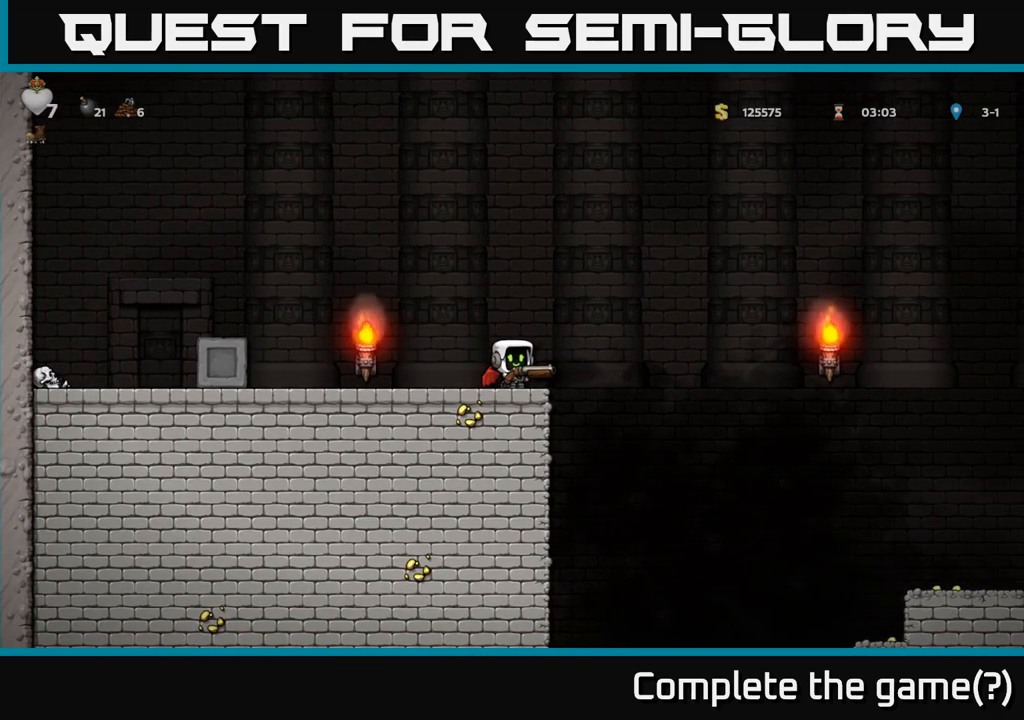
{"buttons": [], "left_stick": "center", "events": []}
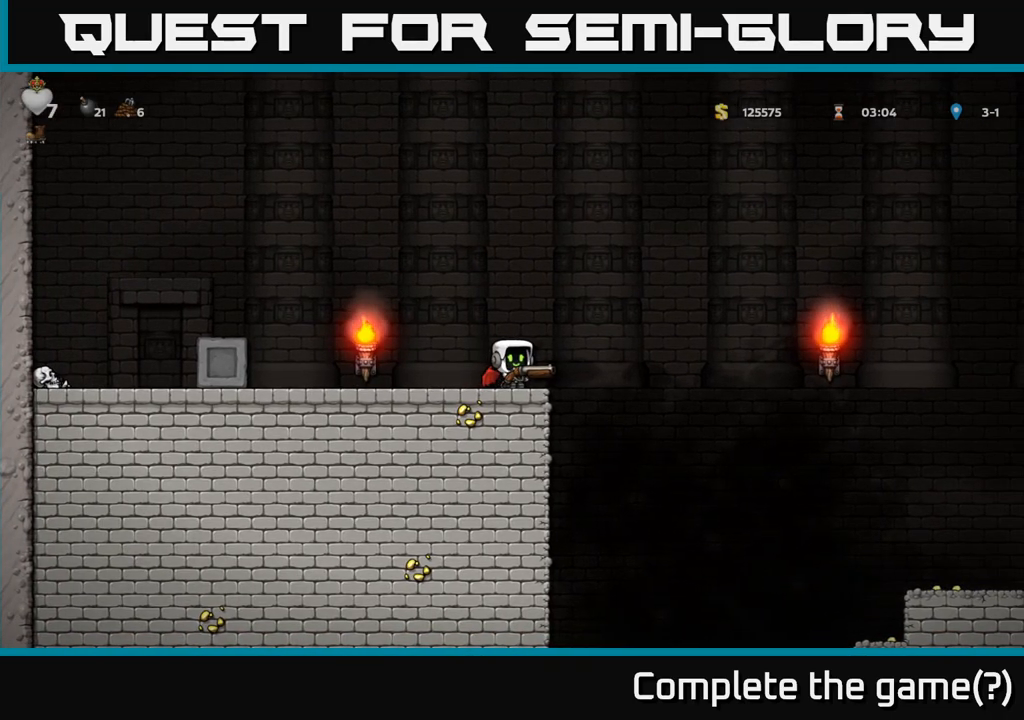
{"buttons": [], "left_stick": "center", "events": []}
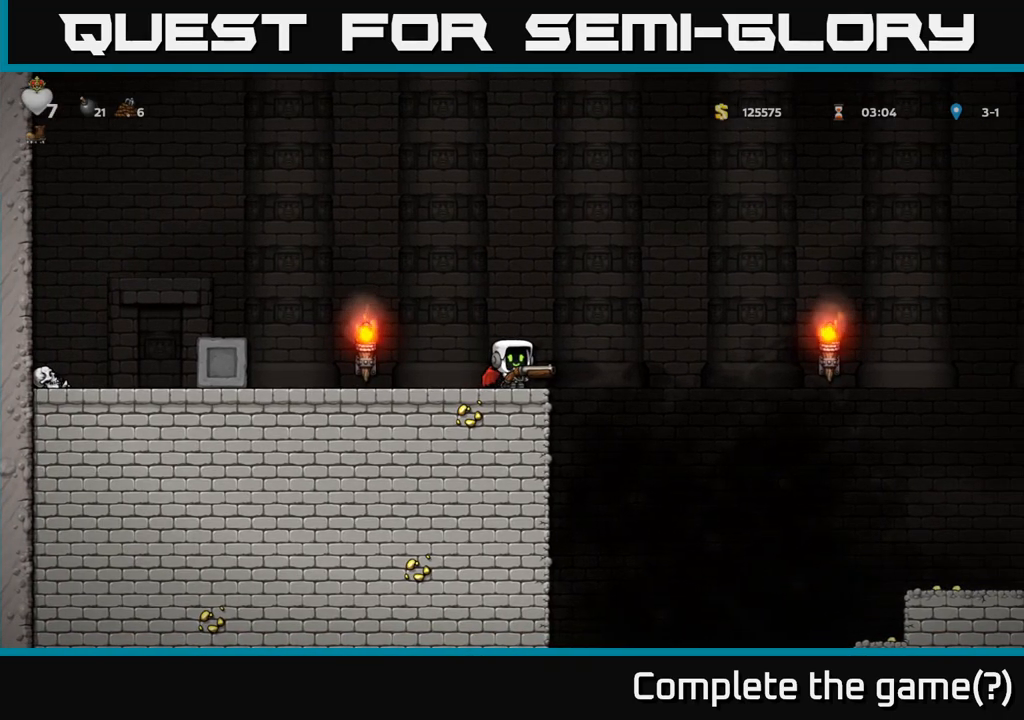
{"buttons": [], "left_stick": "right", "events": [[117, "left_stick", "right"], [183, "A", "down"], [283, "A", "up"]]}
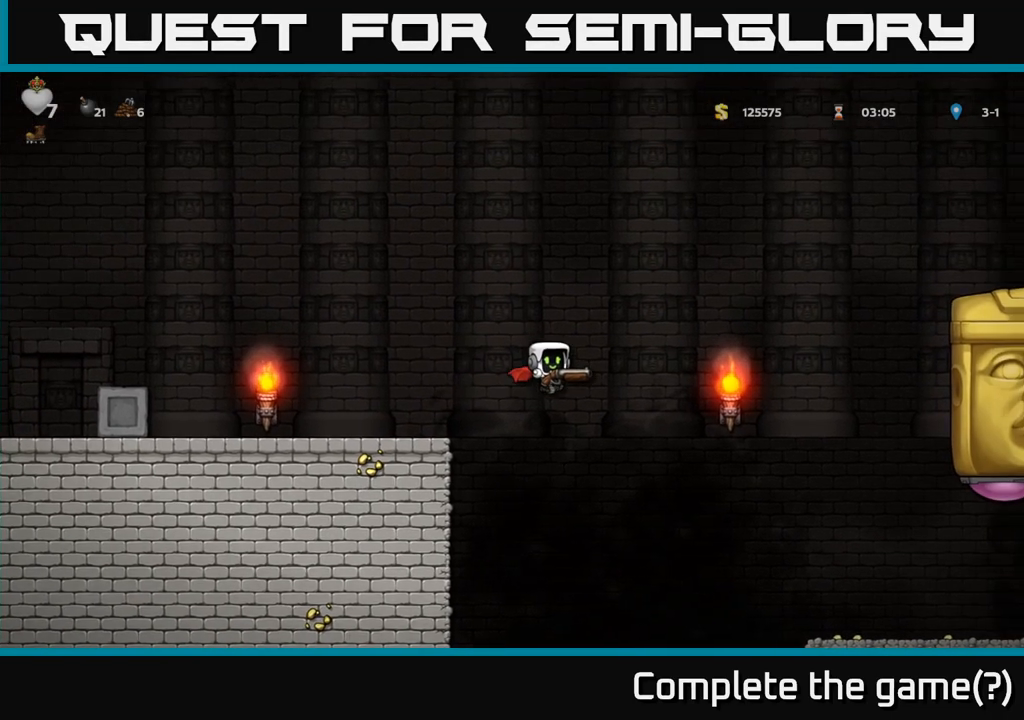
{"buttons": ["A", "X"], "left_stick": "left", "events": [[150, "left_stick", "center"], [300, "A", "down"], [383, "X", "down"], [500, "left_stick", "left"]]}
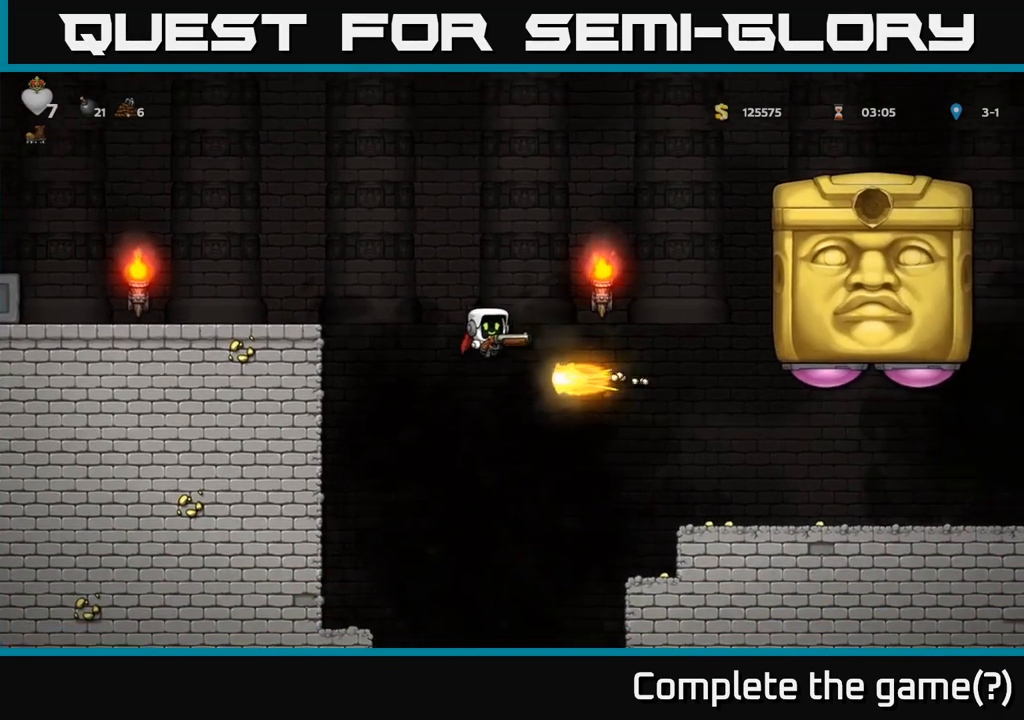
{"buttons": ["A"], "left_stick": "left", "events": [[283, "X", "up"]]}
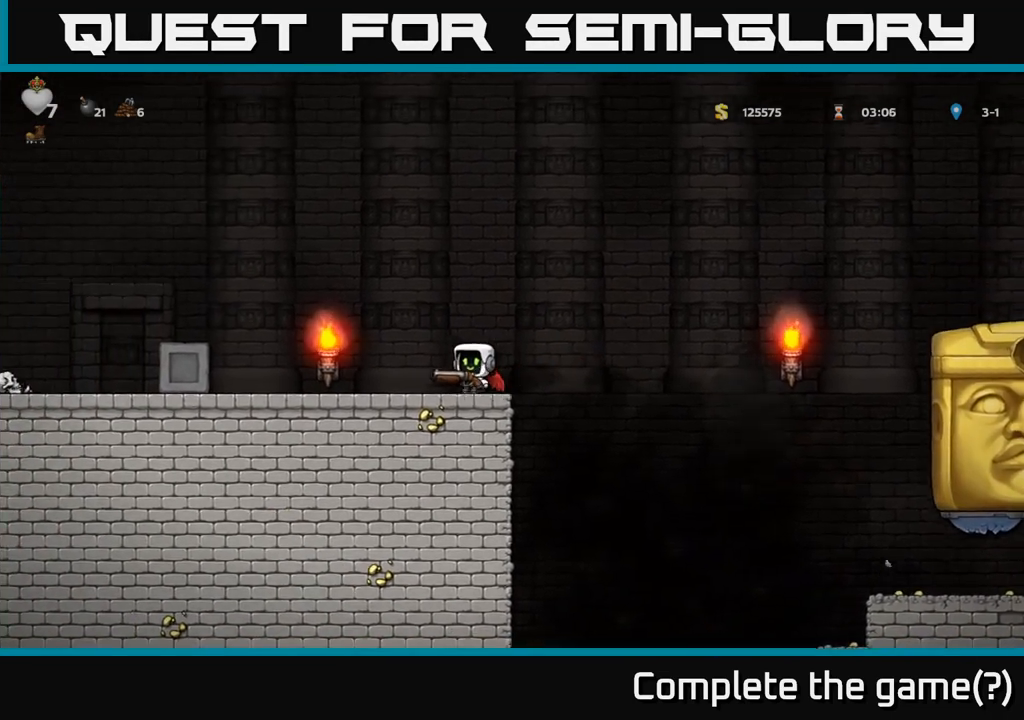
{"buttons": [], "left_stick": "center", "events": [[100, "A", "up"], [200, "left_stick", "right"], [400, "left_stick", "center"]]}
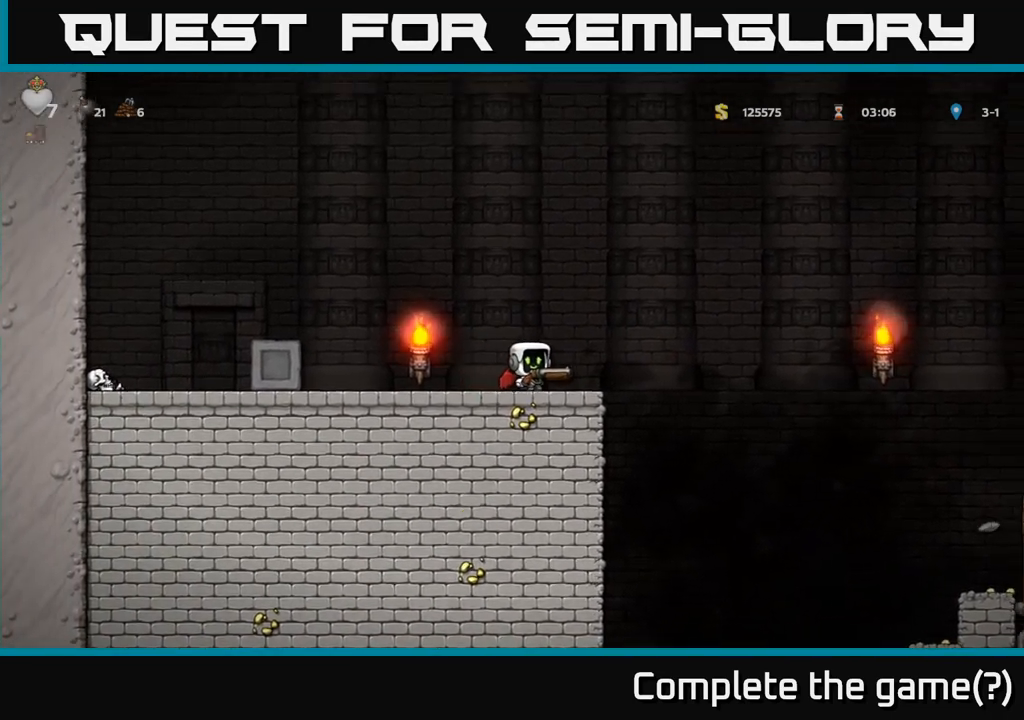
{"buttons": [], "left_stick": "center", "events": []}
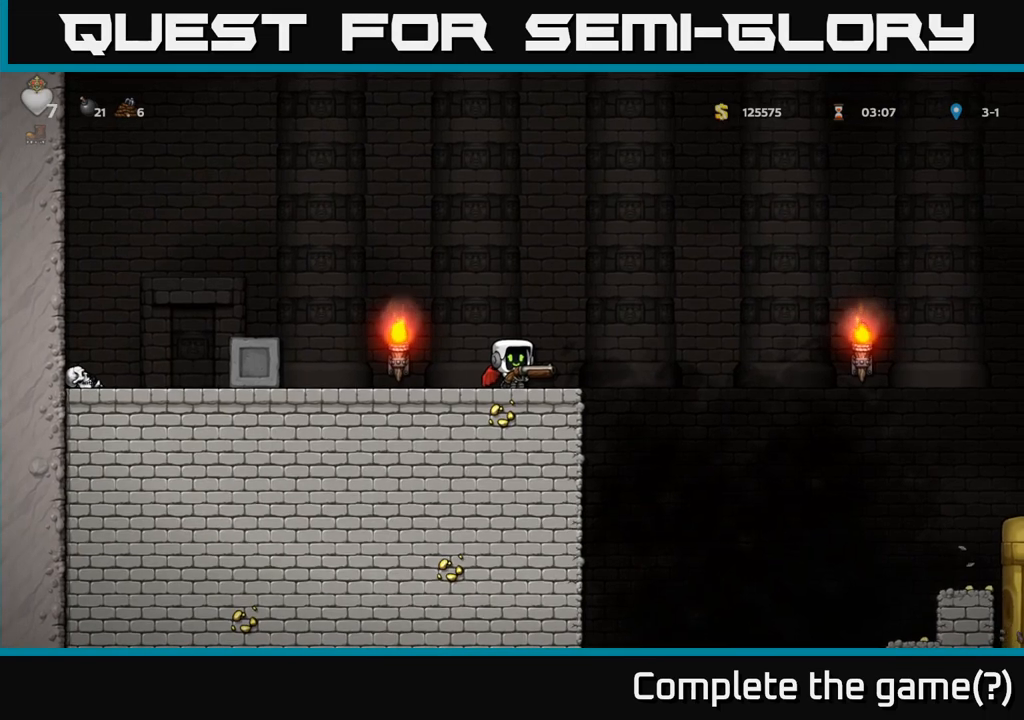
{"buttons": [], "left_stick": "center", "events": [[250, "left_stick", "right"], [367, "left_stick", "center"]]}
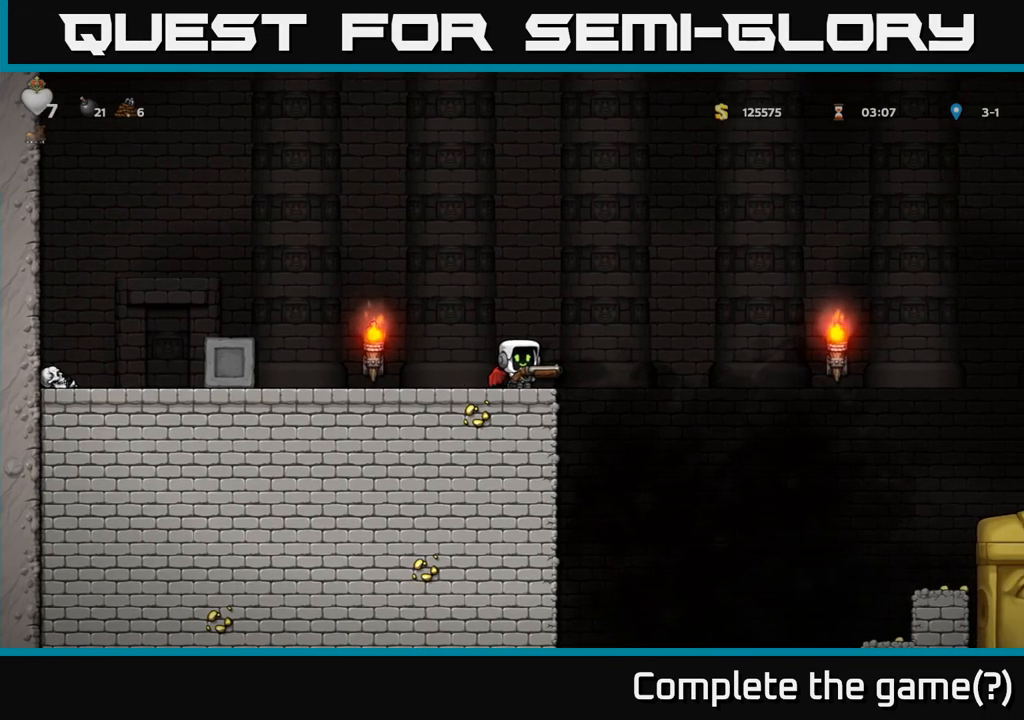
{"buttons": [], "left_stick": "left", "events": [[350, "left_stick", "left"]]}
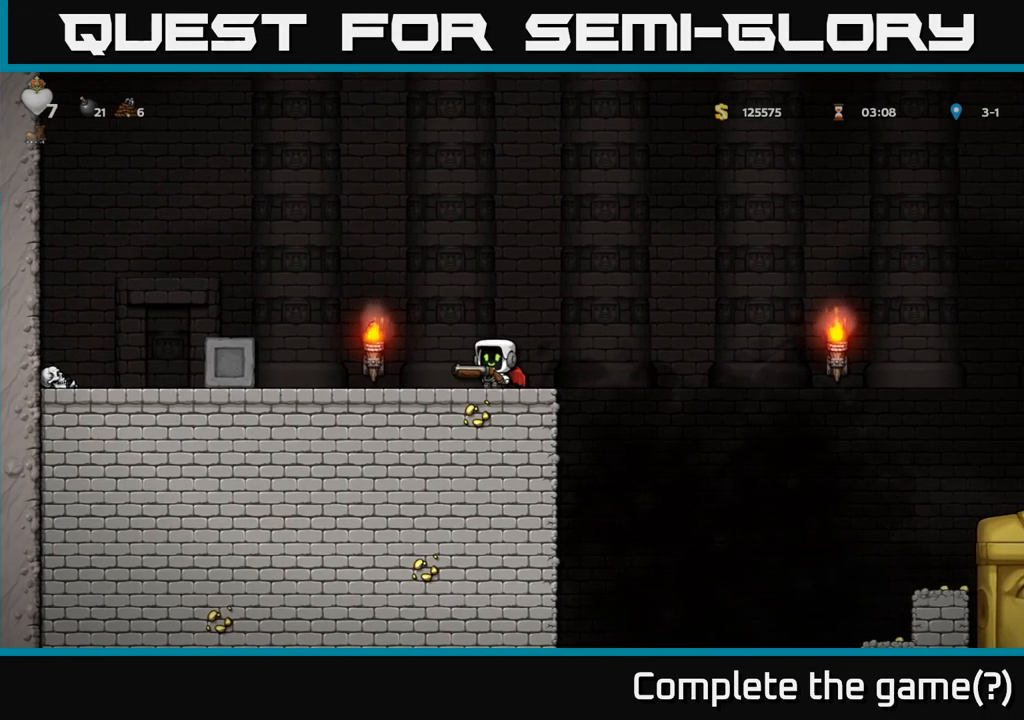
{"buttons": [], "left_stick": "center", "events": [[33, "left_stick", "right"], [150, "left_stick", "center"]]}
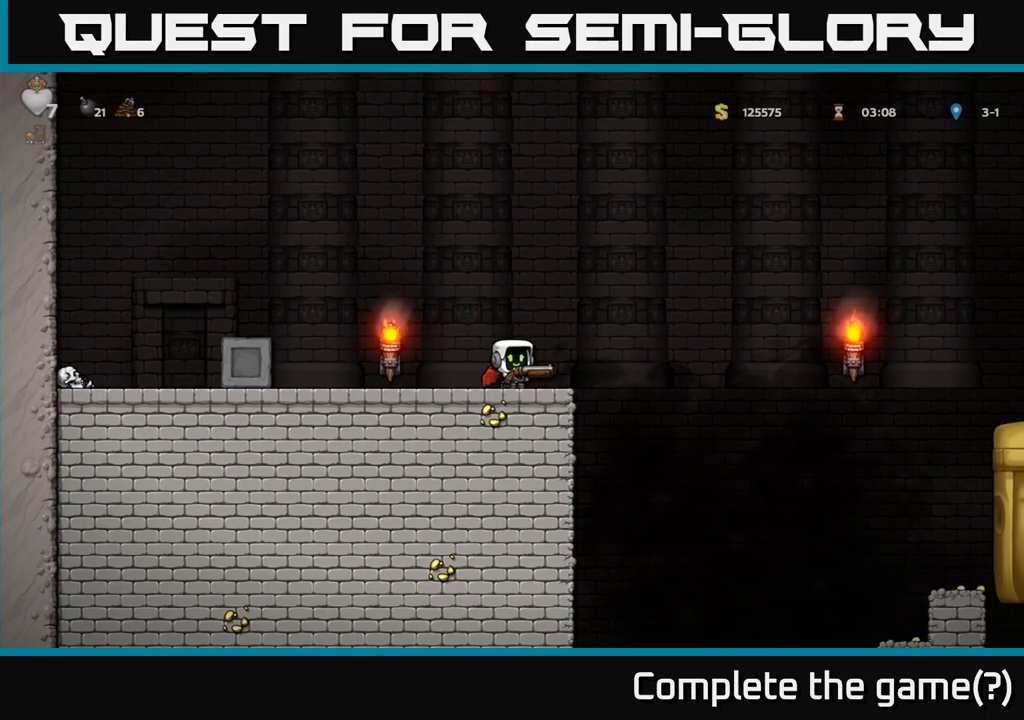
{"buttons": [], "left_stick": "center", "events": []}
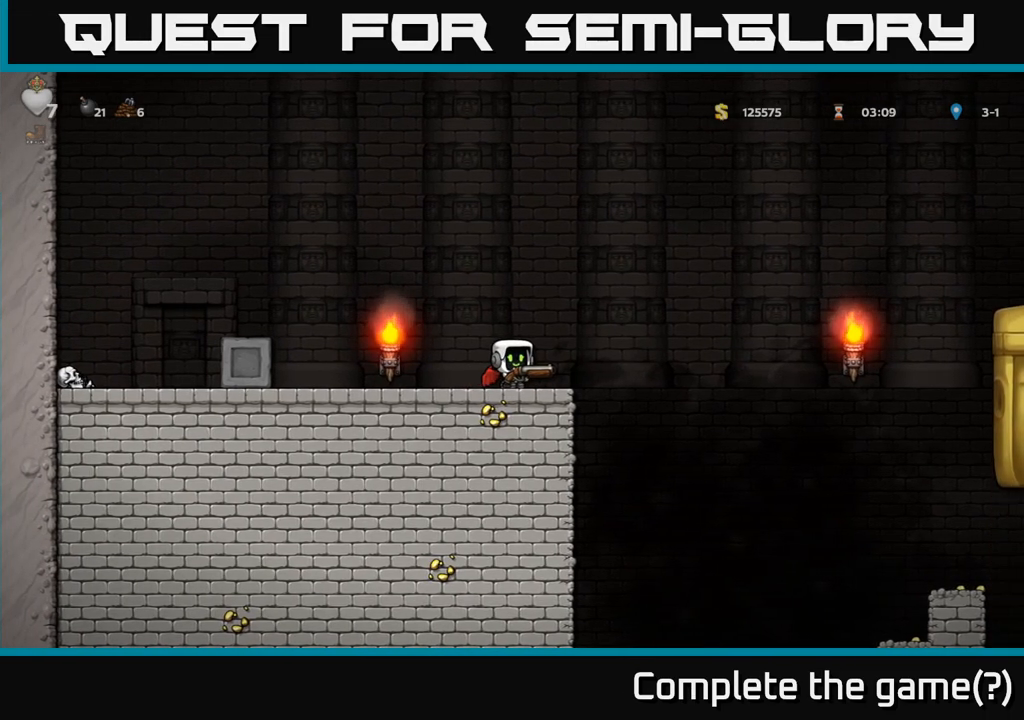
{"buttons": [], "left_stick": "center", "events": []}
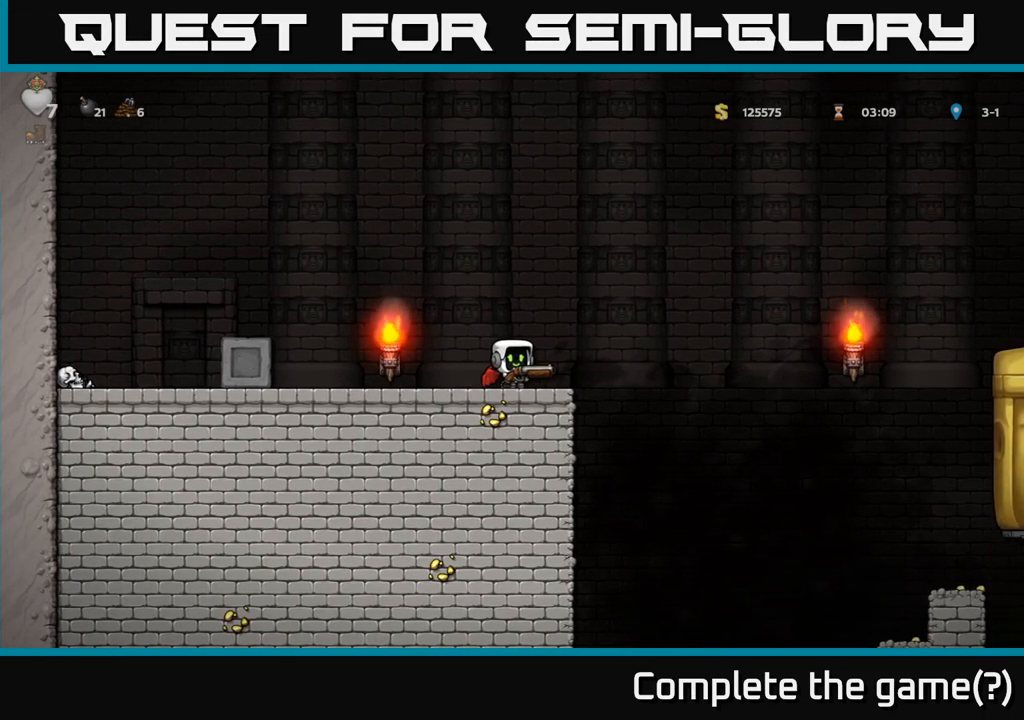
{"buttons": [], "left_stick": "center", "events": []}
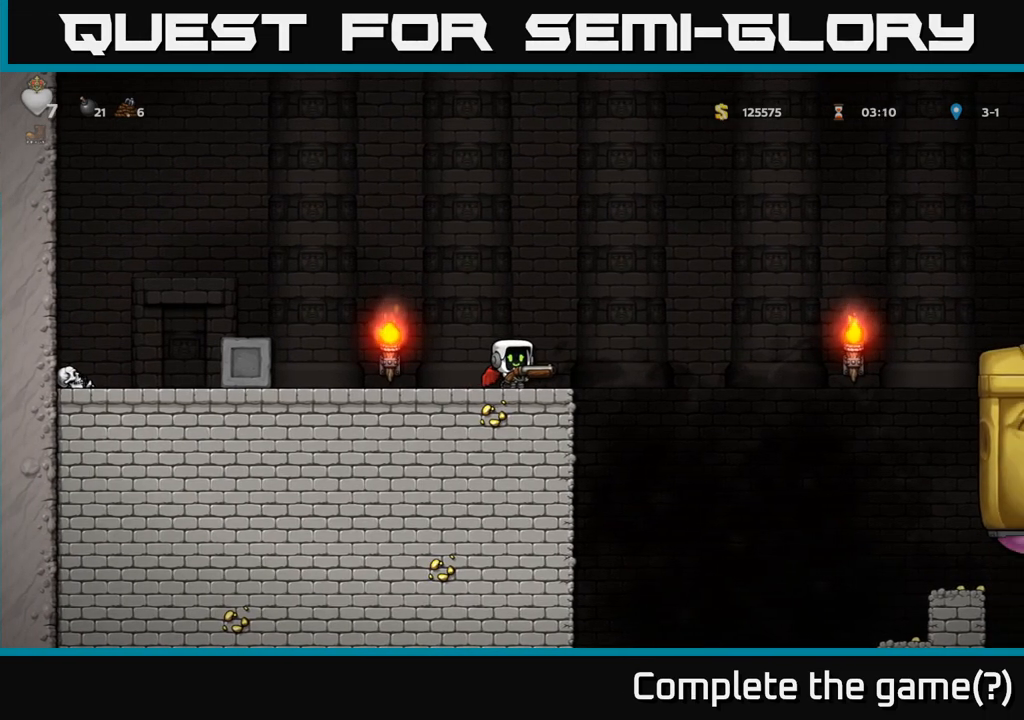
{"buttons": [], "left_stick": "center", "events": [[50, "left_stick", "left"], [217, "left_stick", "center"], [283, "left_stick", "right"], [383, "left_stick", "center"]]}
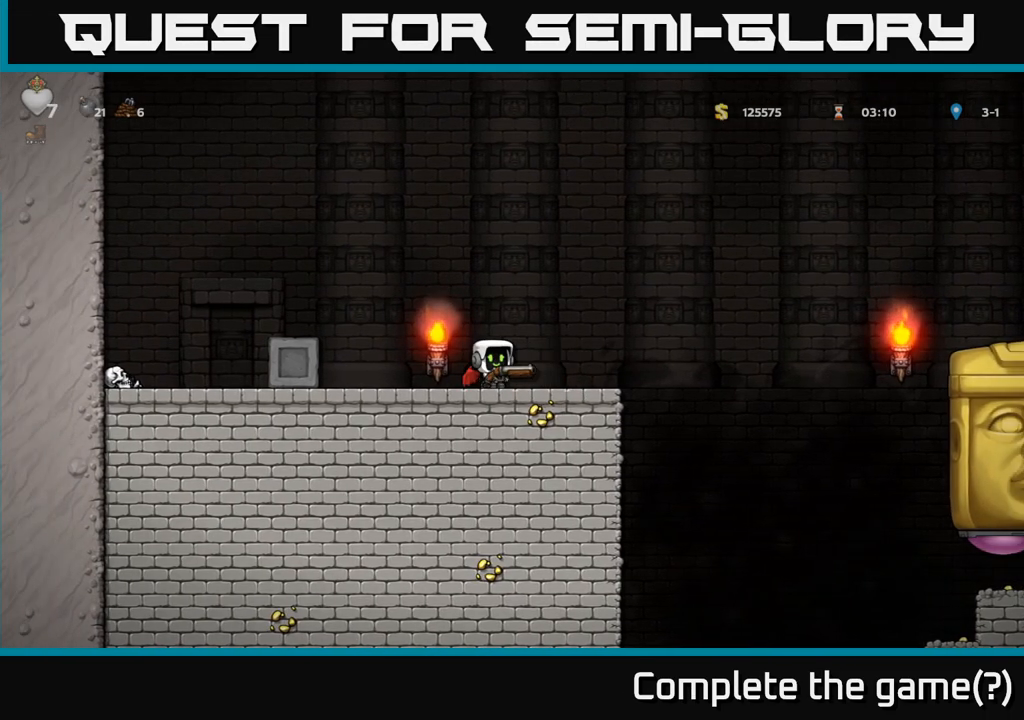
{"buttons": [], "left_stick": "center", "events": [[67, "left_stick", "left"], [283, "left_stick", "center"]]}
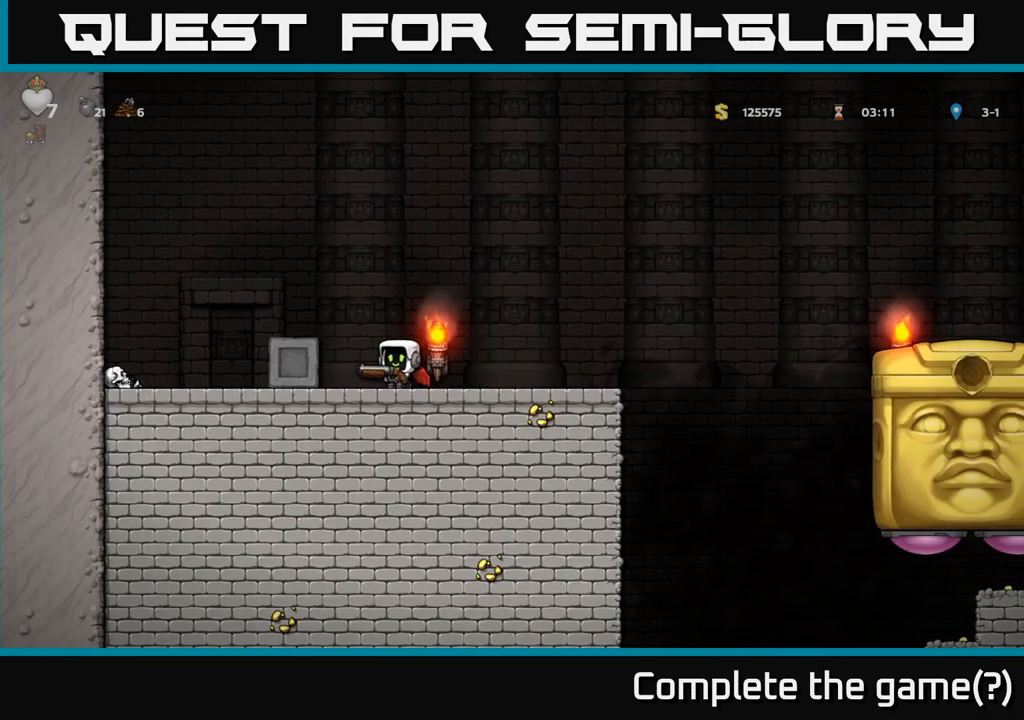
{"buttons": [], "left_stick": "center", "events": []}
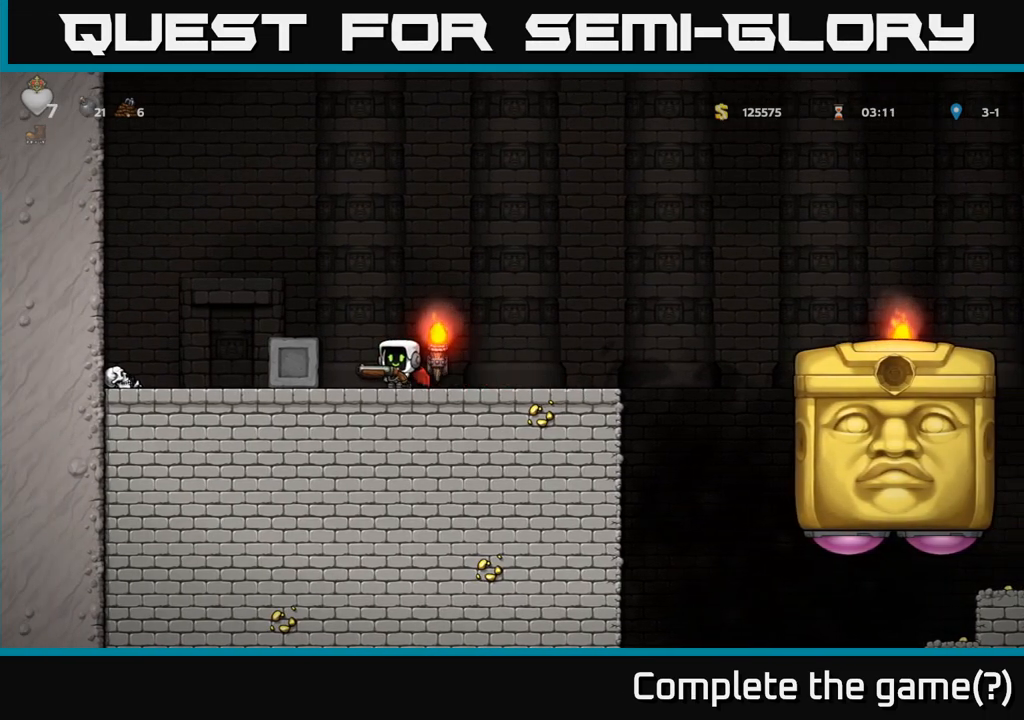
{"buttons": [], "left_stick": "center", "events": [[183, "left_stick", "left"], [367, "left_stick", "down-right"], [500, "left_stick", "center"]]}
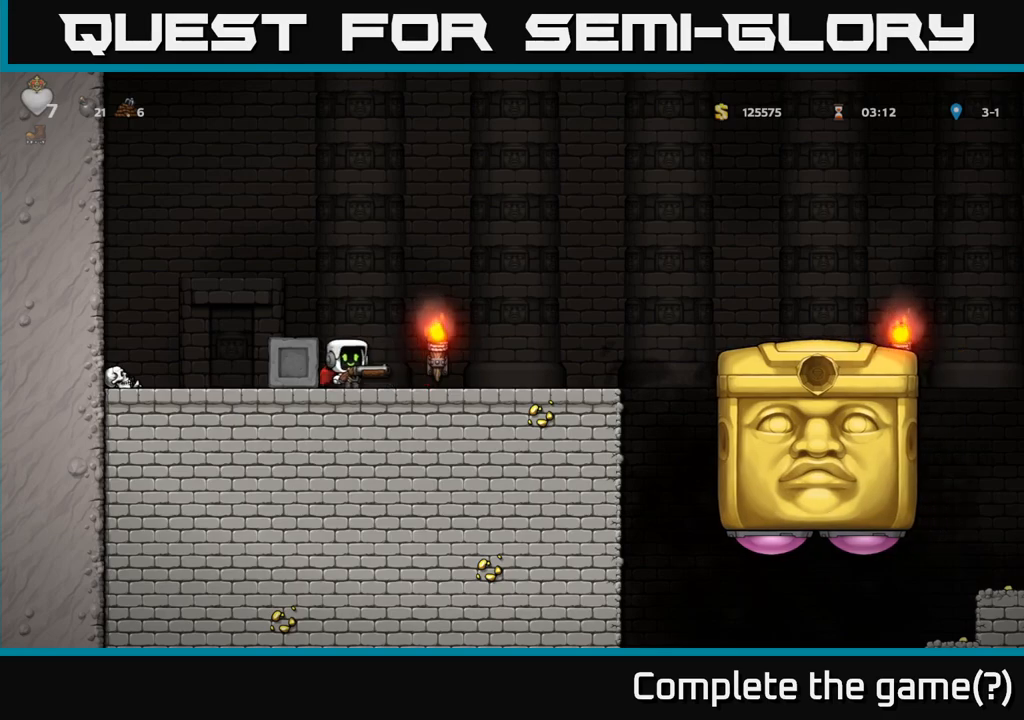
{"buttons": [], "left_stick": "center", "events": []}
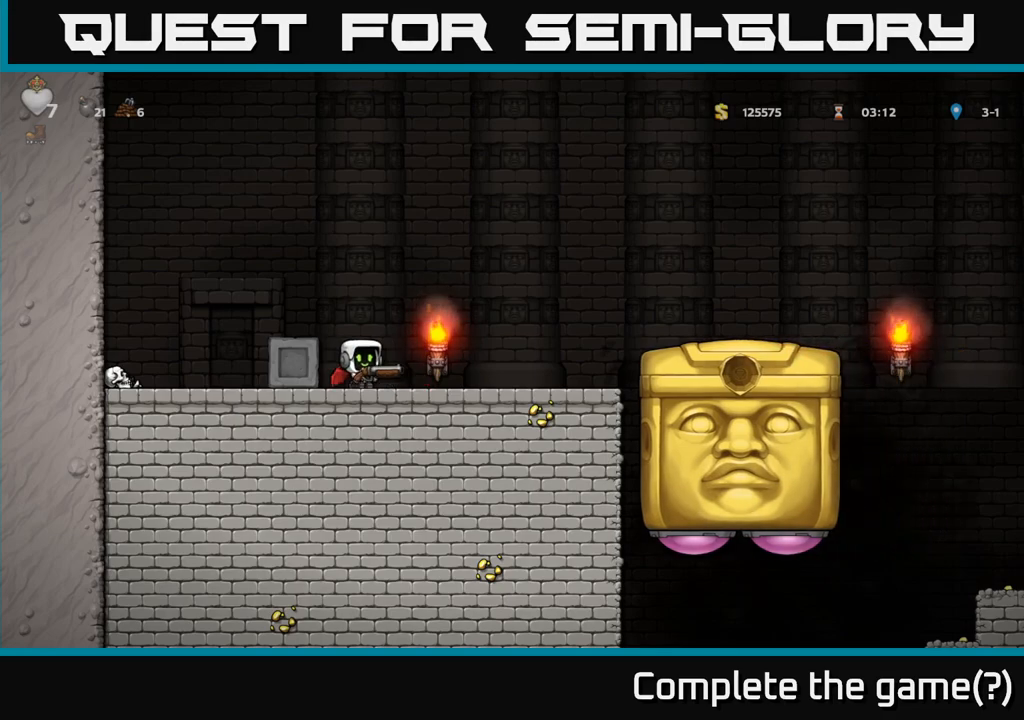
{"buttons": [], "left_stick": "right", "events": [[483, "left_stick", "right"]]}